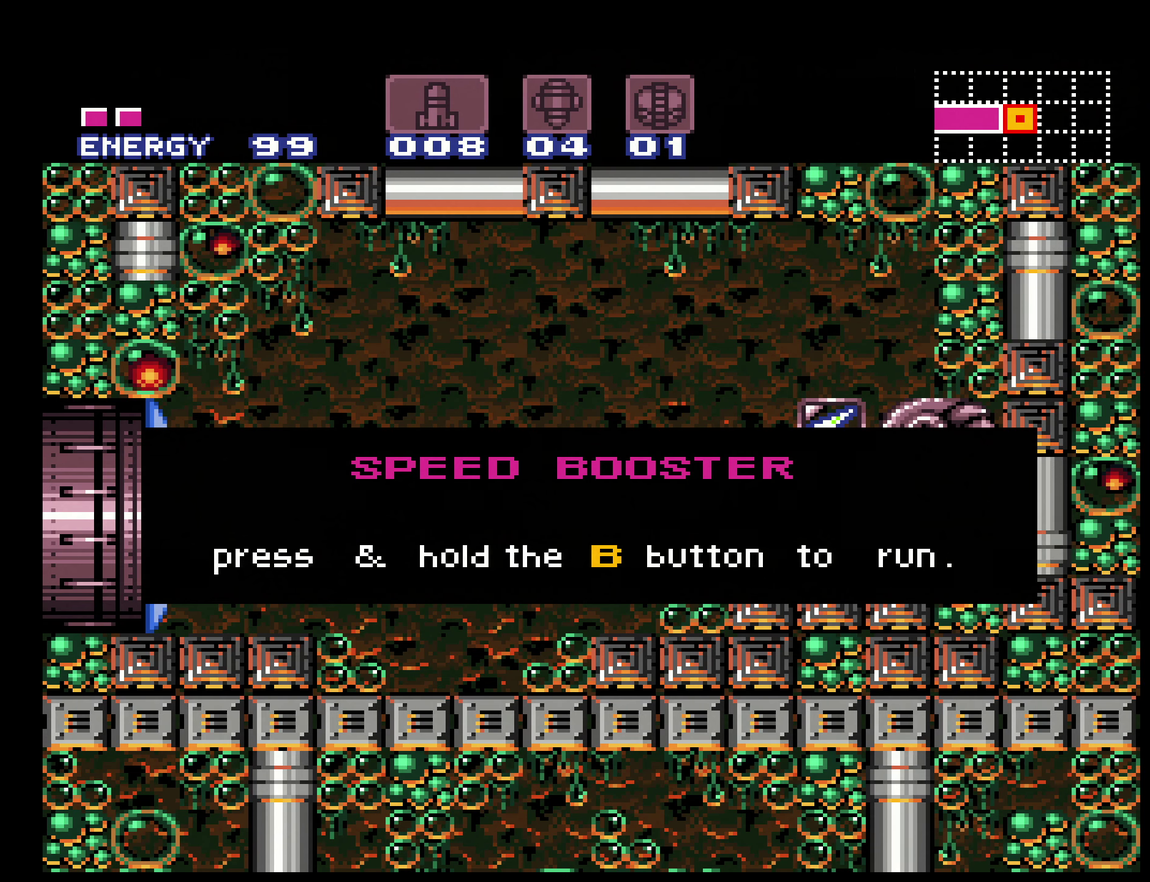
Gameplay with a controller (Nintendo layout); each line is a JSON object with the inputs held at the frame after it. "events" lists button and stick changes between this image and that frame as [ms after this image, input, new state], when the widget could be followed in between. Not read: L3 R3.
{"buttons": ["B"], "events": []}
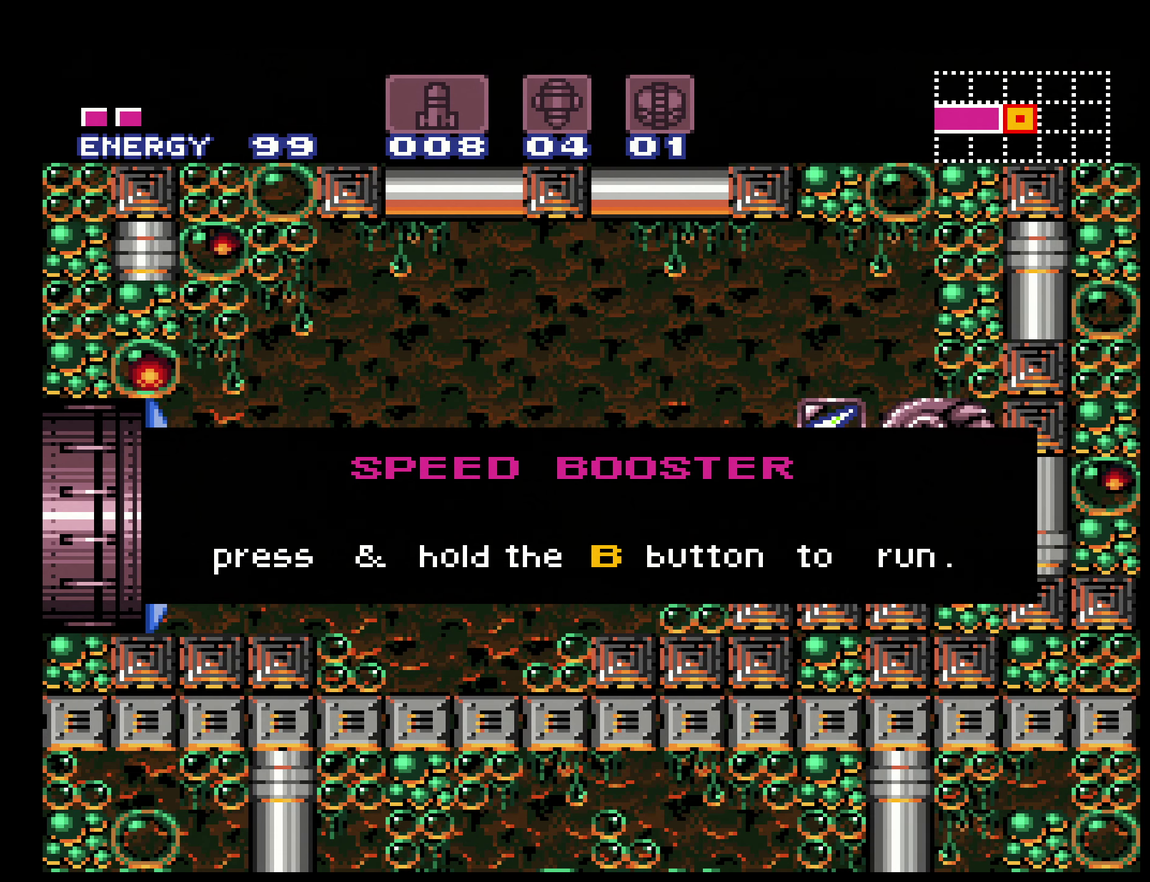
{"buttons": ["B"], "events": []}
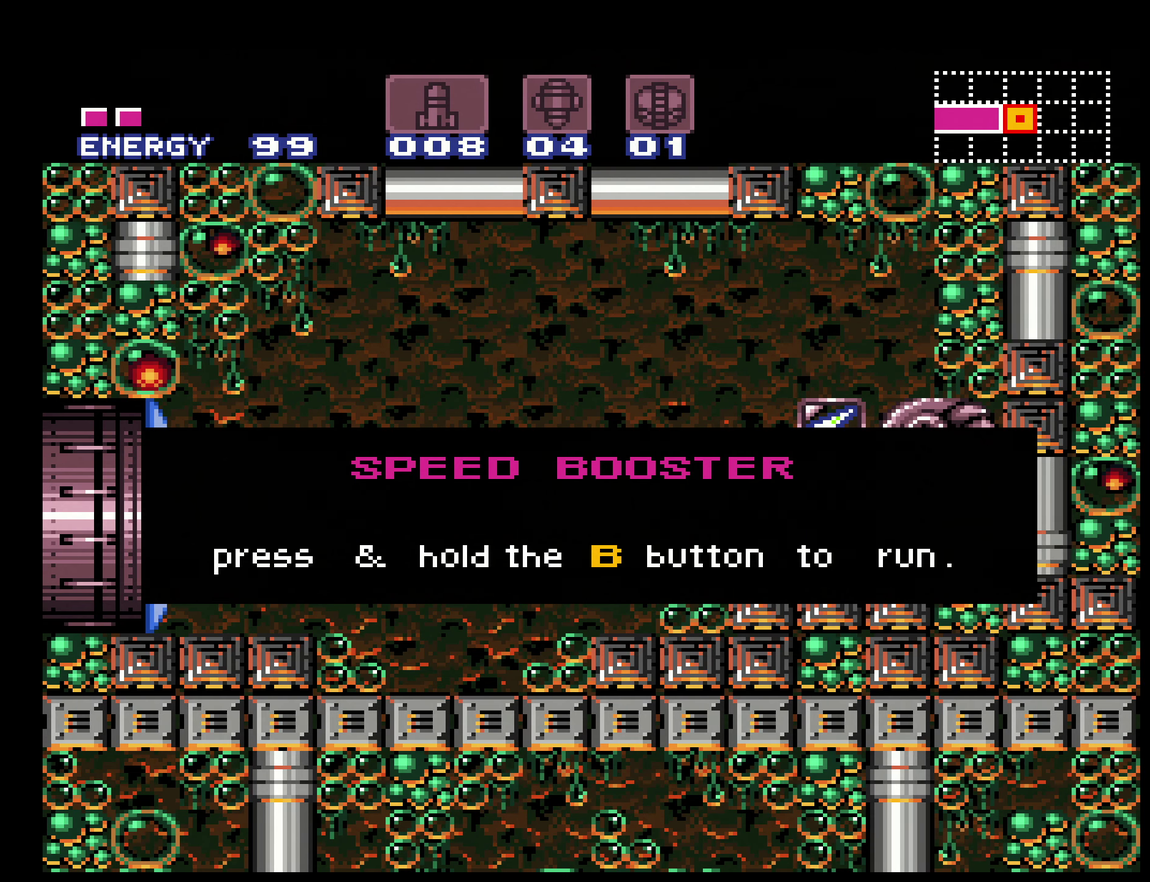
{"buttons": ["B"], "events": []}
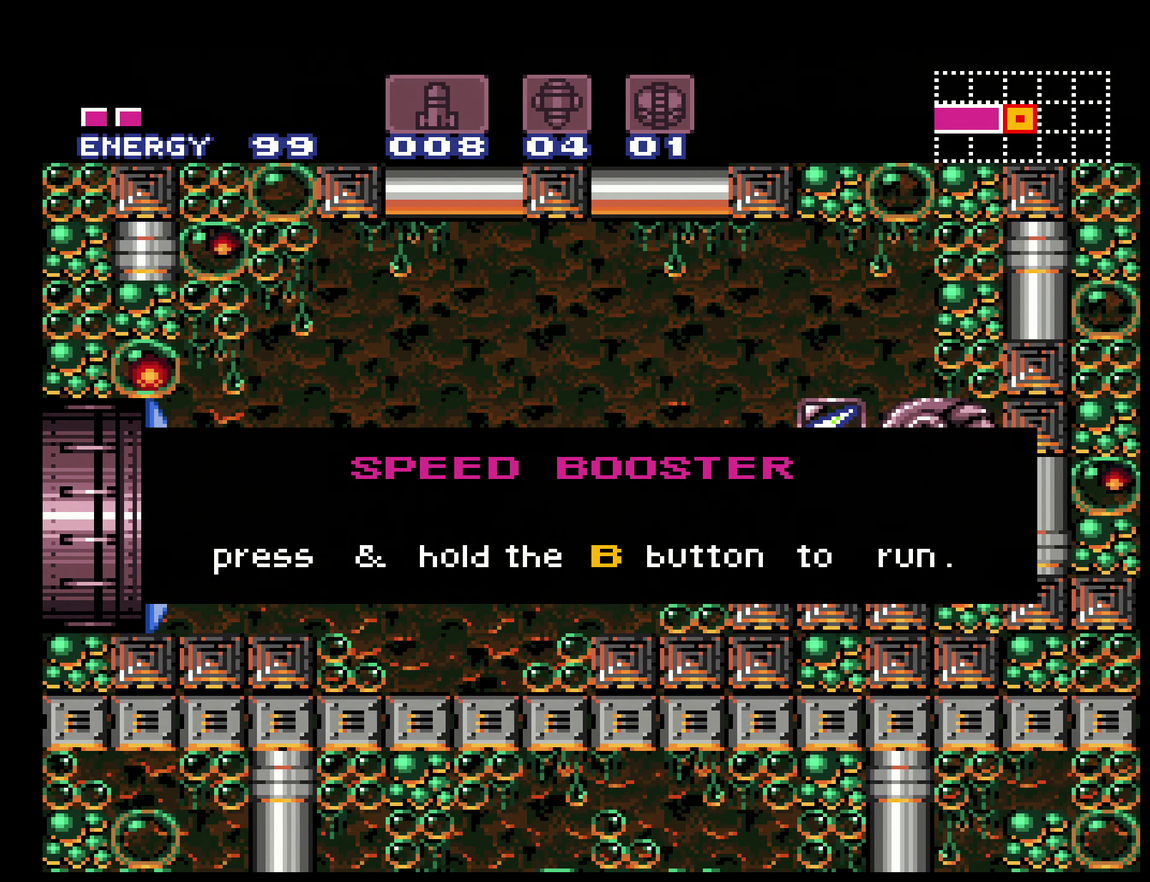
{"buttons": ["B"], "events": []}
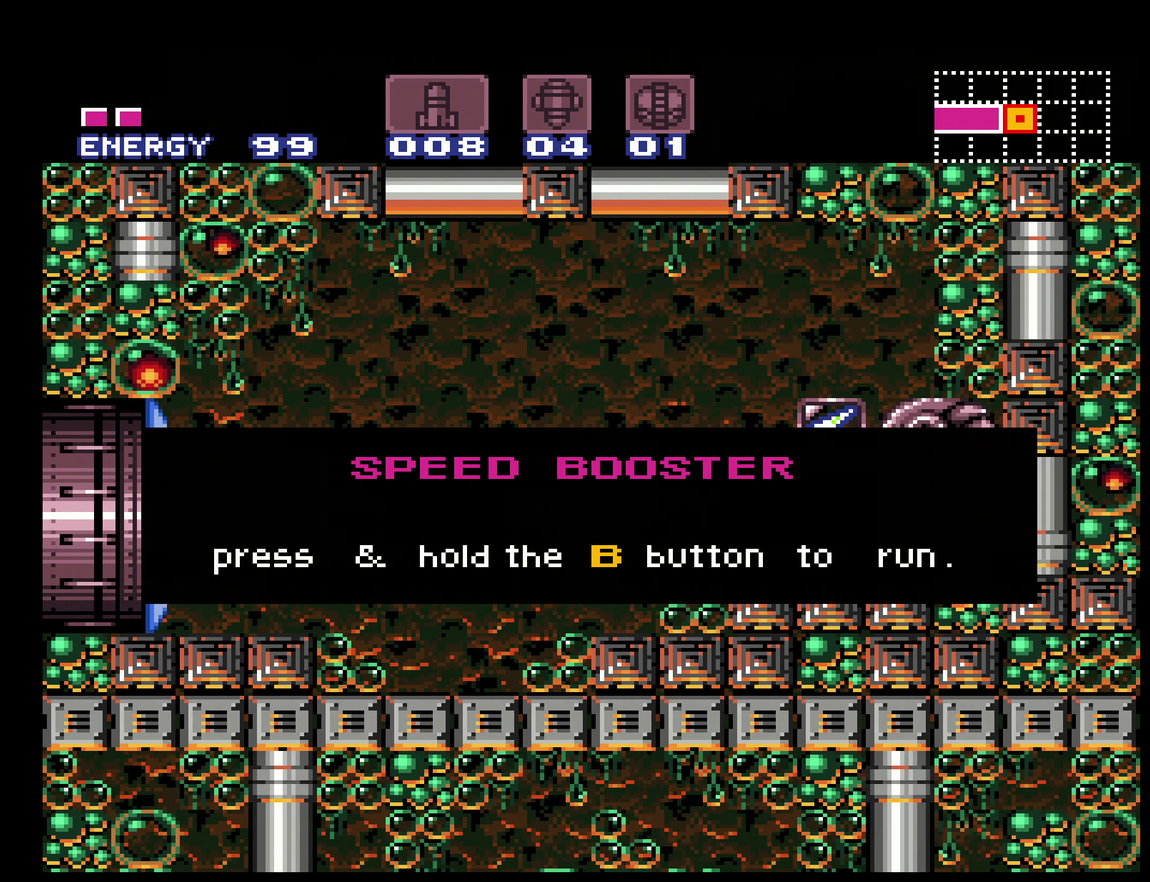
{"buttons": ["B", "DPAD_LEFT"], "events": [[334, "DPAD_LEFT", "down"], [334, "X", "down"], [400, "X", "up"]]}
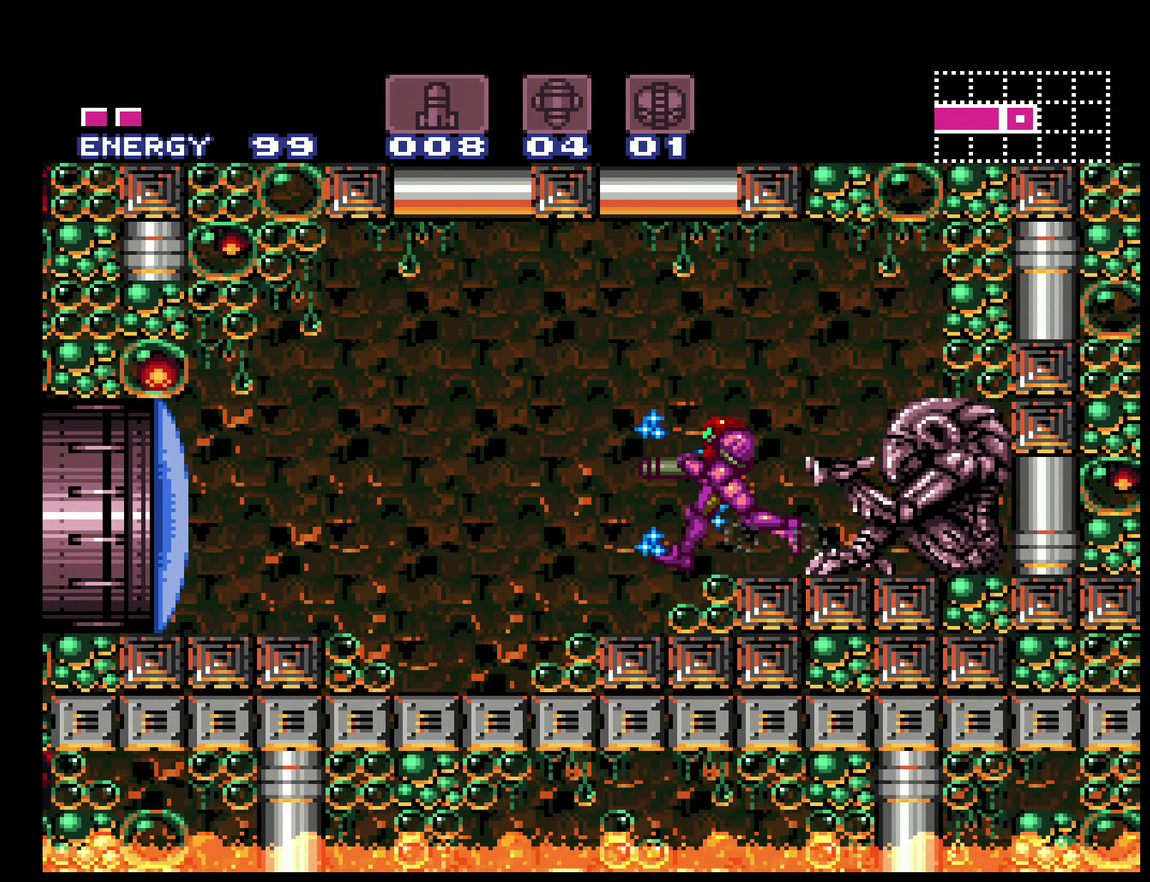
{"buttons": ["B", "DPAD_LEFT"], "events": [[67, "A", "down"], [184, "A", "up"]]}
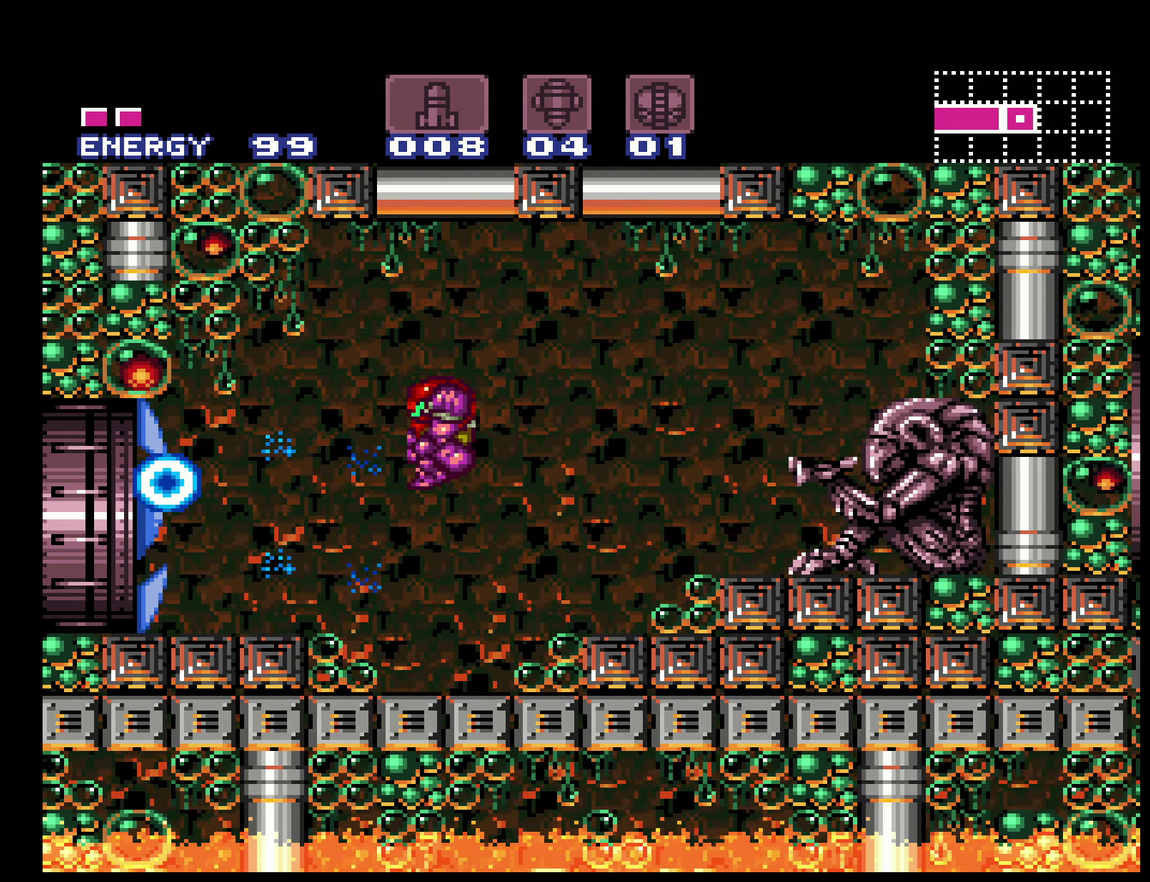
{"buttons": ["B", "R1", "DPAD_LEFT"], "events": [[317, "R1", "down"], [384, "L1", "down"], [384, "R1", "up"], [467, "L1", "up"], [467, "R1", "down"]]}
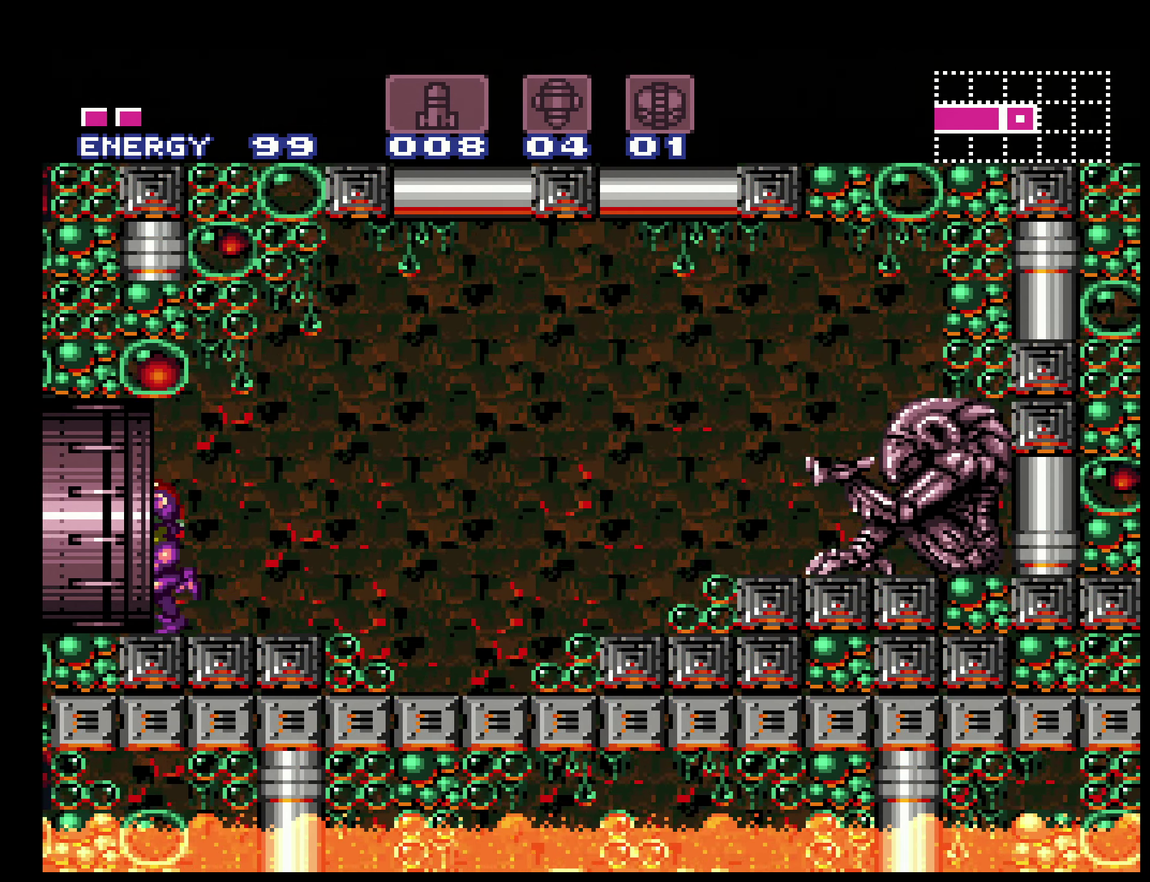
{"buttons": ["B", "DPAD_LEFT"], "events": [[34, "R1", "up"], [50, "L1", "down"], [100, "R1", "down"], [150, "L1", "up"], [150, "R1", "up"], [217, "L1", "down"], [267, "L1", "up"], [267, "R1", "down"], [317, "R1", "up"], [350, "L1", "down"], [433, "L1", "up"], [433, "R1", "down"], [483, "R1", "up"]]}
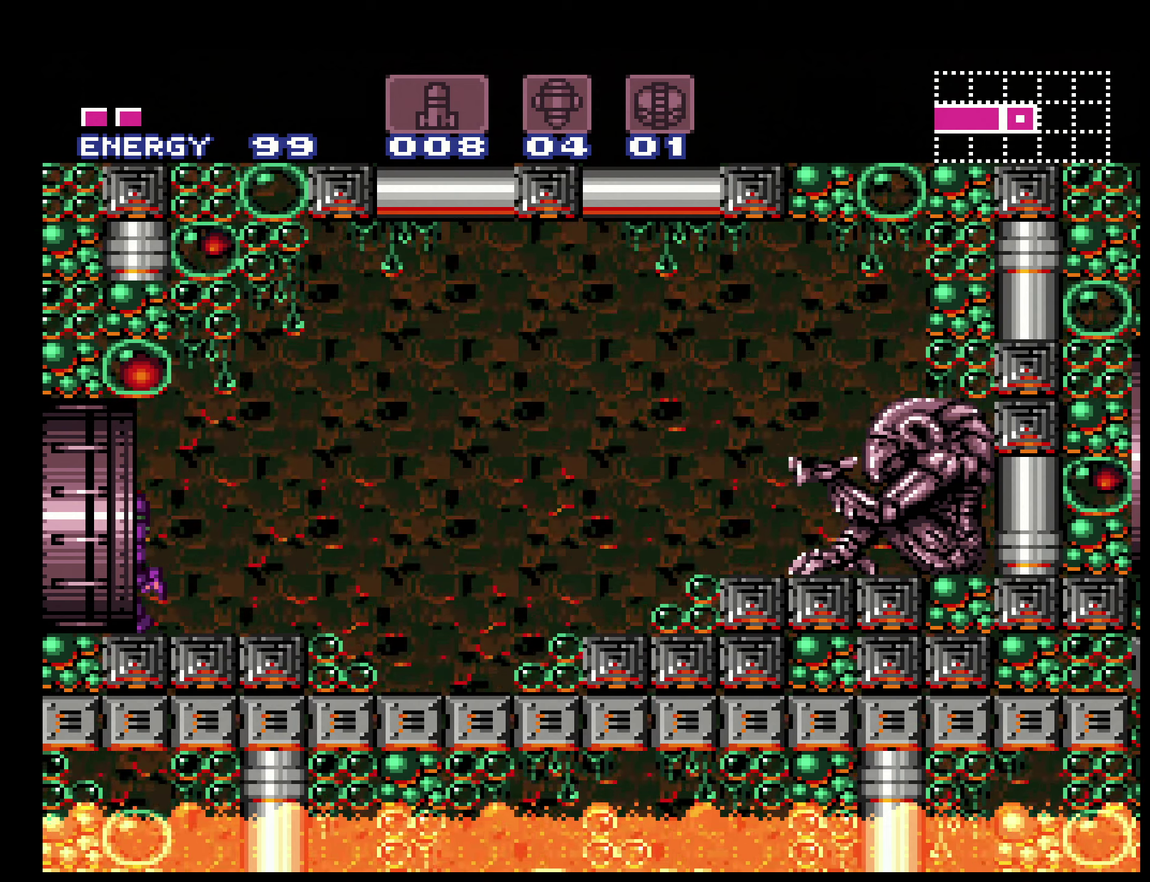
{"buttons": ["B"], "events": [[16, "L1", "down"], [133, "L1", "up"], [133, "R1", "down"], [300, "R1", "up"], [333, "L1", "down"], [383, "L1", "up"], [383, "R1", "down"], [433, "DPAD_LEFT", "up"], [433, "R1", "up"]]}
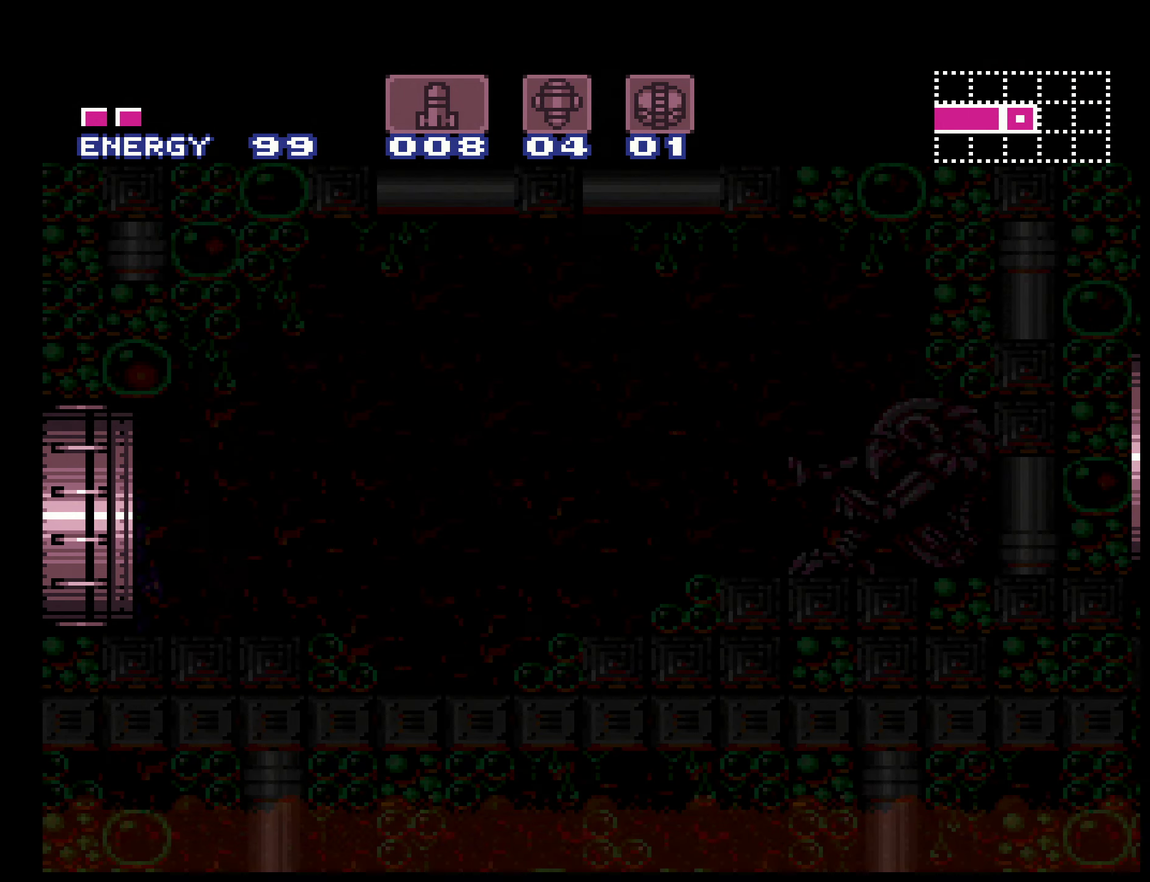
{"buttons": ["B"], "events": []}
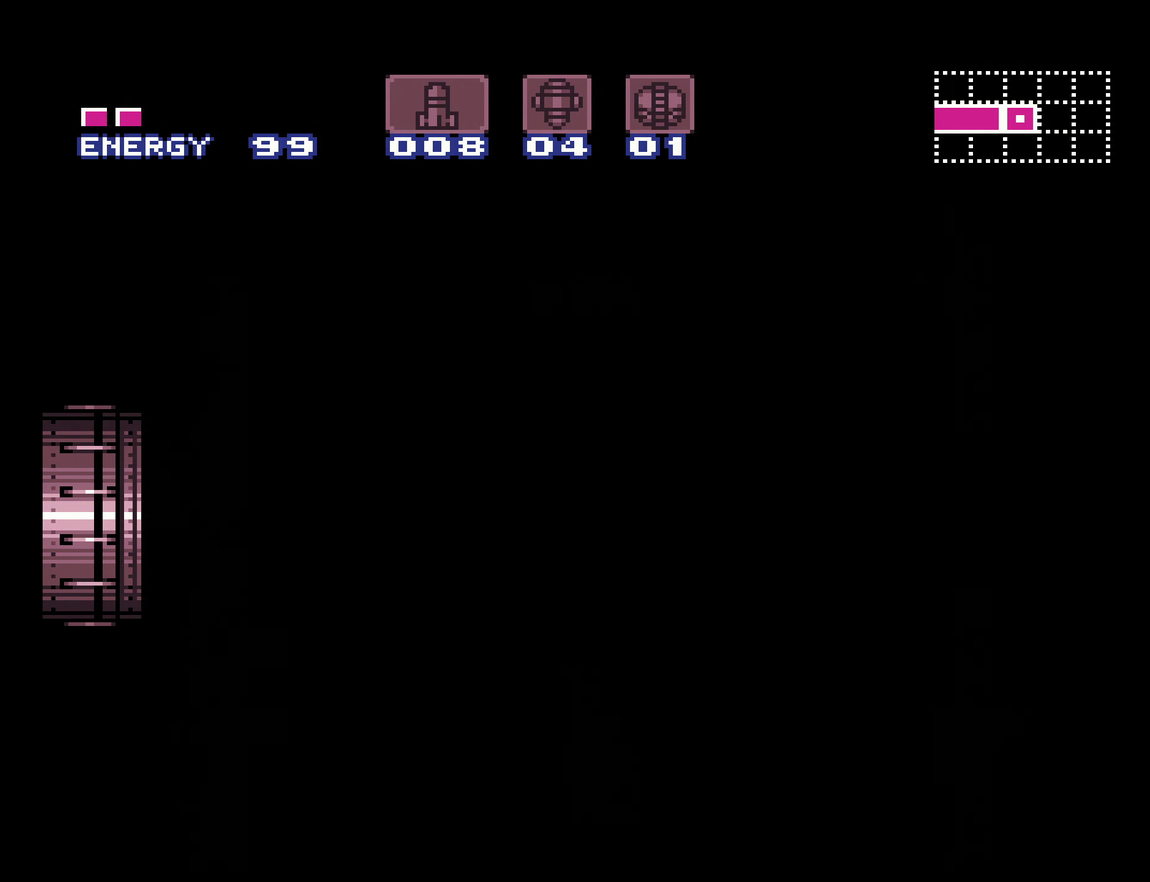
{"buttons": ["B"], "events": [[116, "B", "up"], [166, "B", "down"]]}
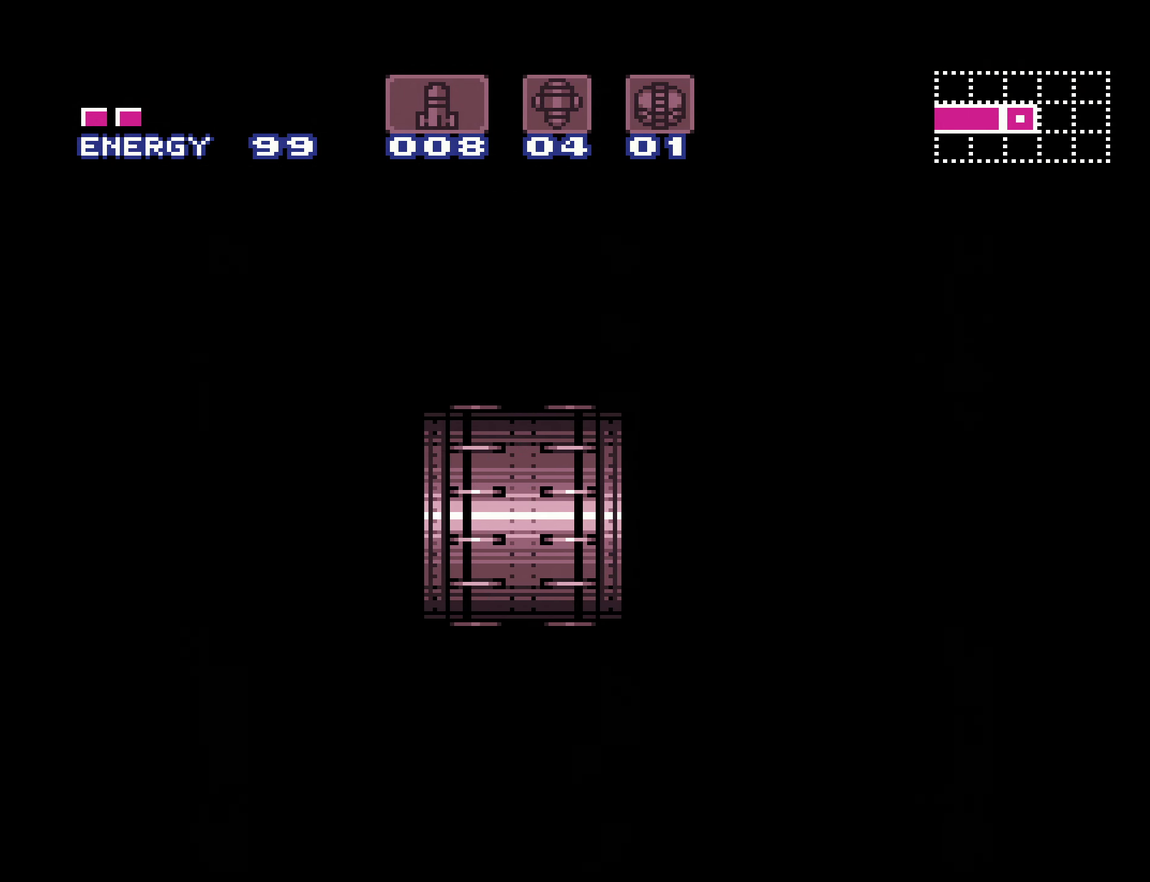
{"buttons": ["B", "L1"], "events": [[183, "B", "up"], [250, "B", "down"], [250, "L1", "down"], [266, "R1", "down"], [316, "L1", "up"], [366, "X", "down"], [433, "R1", "up"], [450, "X", "up"], [466, "L1", "down"]]}
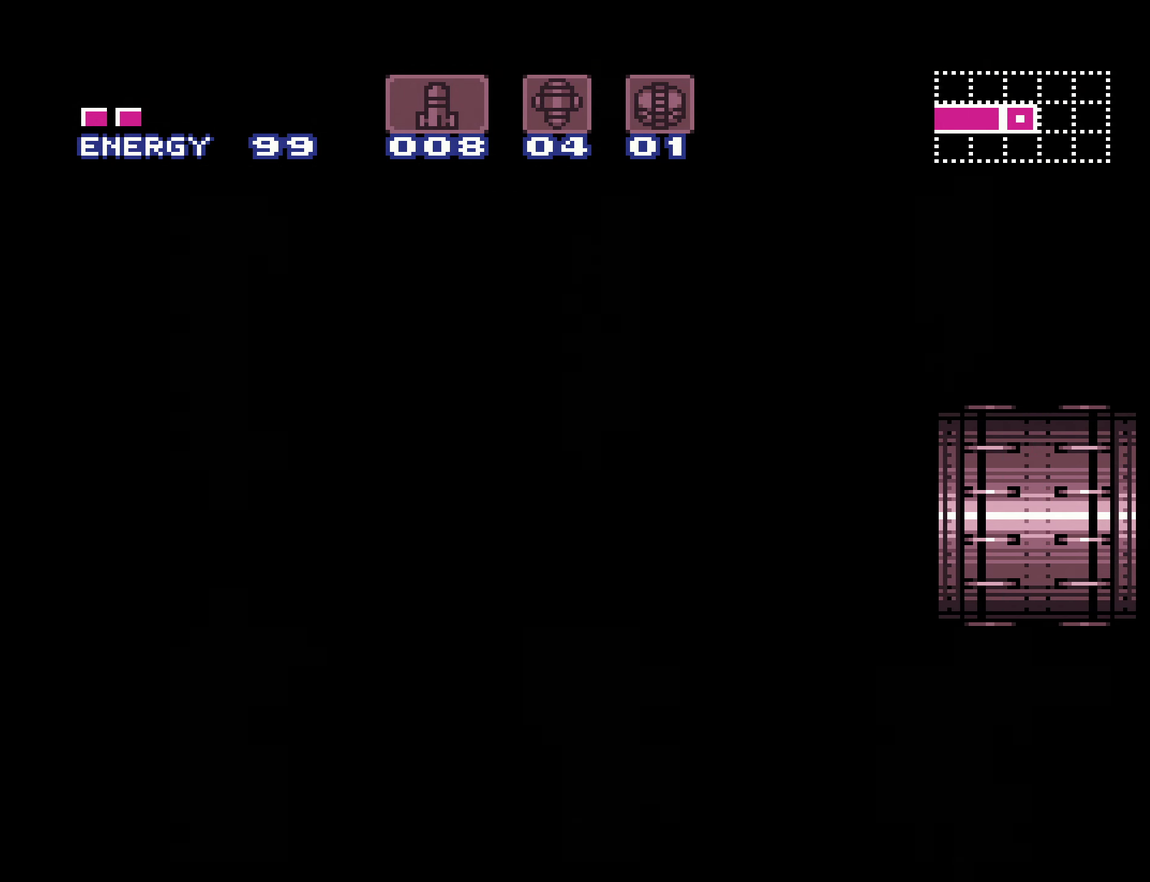
{"buttons": ["B", "X", "DPAD_LEFT"], "events": [[33, "R1", "down"], [116, "X", "down"], [166, "L1", "up"], [200, "DPAD_LEFT", "down"], [200, "R1", "up"], [366, "L1", "down"], [450, "L1", "up"]]}
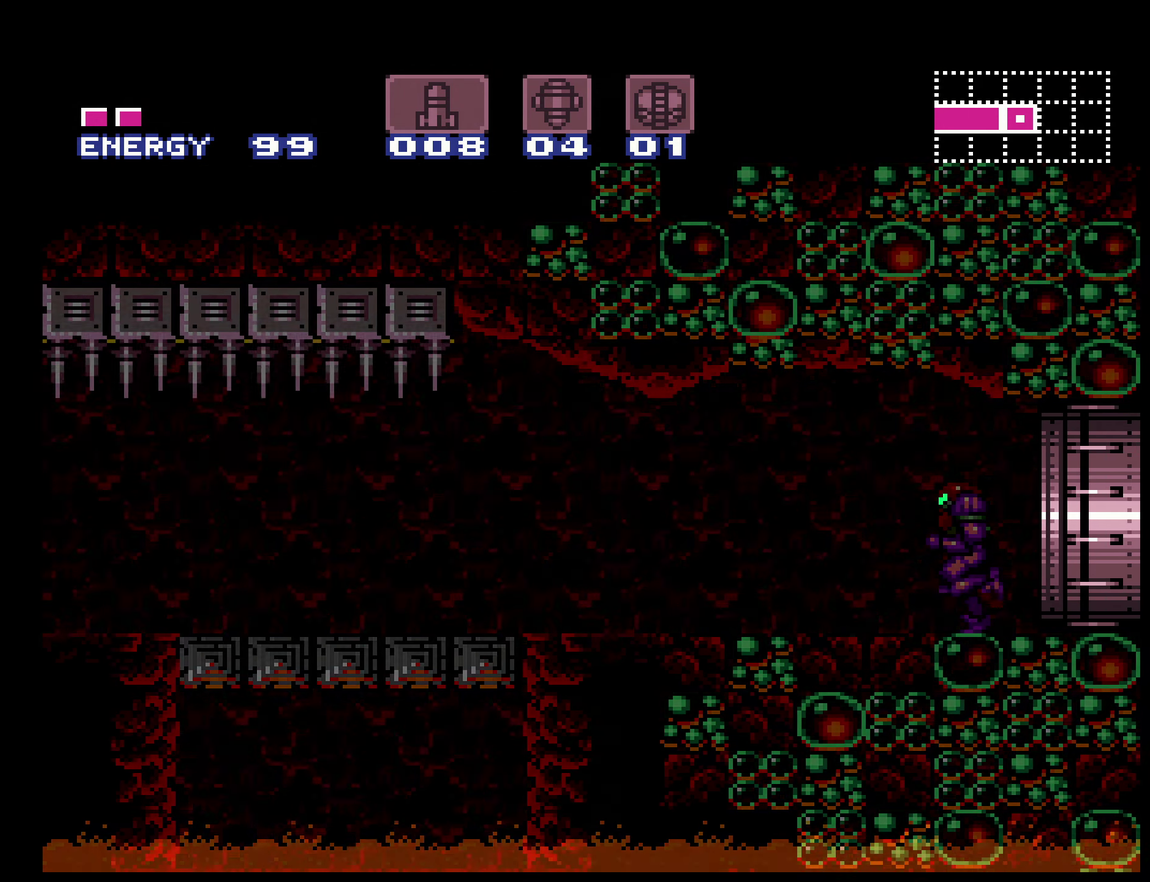
{"buttons": ["B", "X", "DPAD_LEFT"], "events": [[183, "X", "up"], [300, "L1", "down"], [400, "X", "down"], [500, "L1", "up"]]}
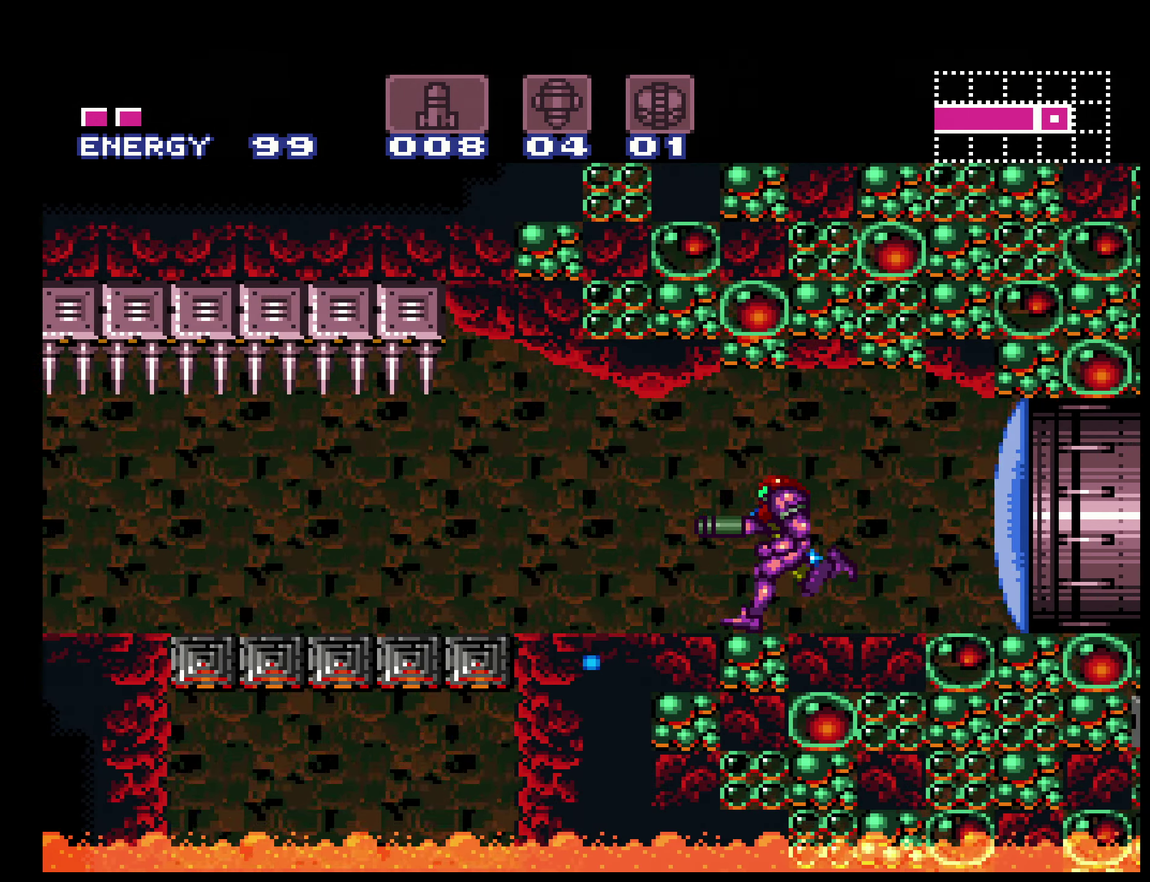
{"buttons": ["B", "X", "L1", "DPAD_LEFT"], "events": [[183, "L1", "down"], [250, "L1", "up"], [250, "R1", "down"], [316, "R1", "up"], [333, "L1", "down"], [400, "R1", "down"], [450, "L1", "up"], [483, "R1", "up"], [500, "L1", "down"]]}